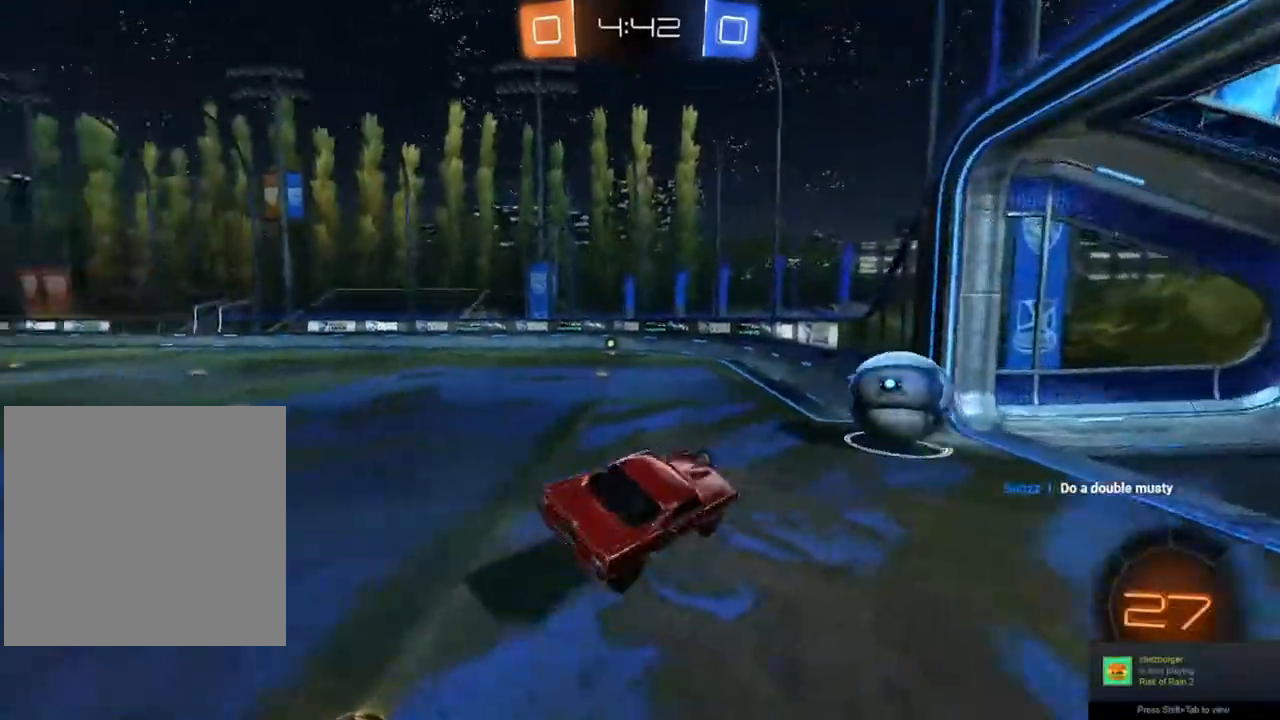
Gameplay with a controller (Xbox layout); each line is a JSON object with the inputs held at the frame after it. "events" lists button and stick changes between this image and that frame as [ms after this image, input, new state], when the widget could be followed in between.
{"buttons": ["R2"], "left_stick": "right", "right_stick": "center", "events": [[117, "left_stick", "down-left"], [233, "left_stick", "center"], [300, "R2", "down"], [450, "left_stick", "right"]]}
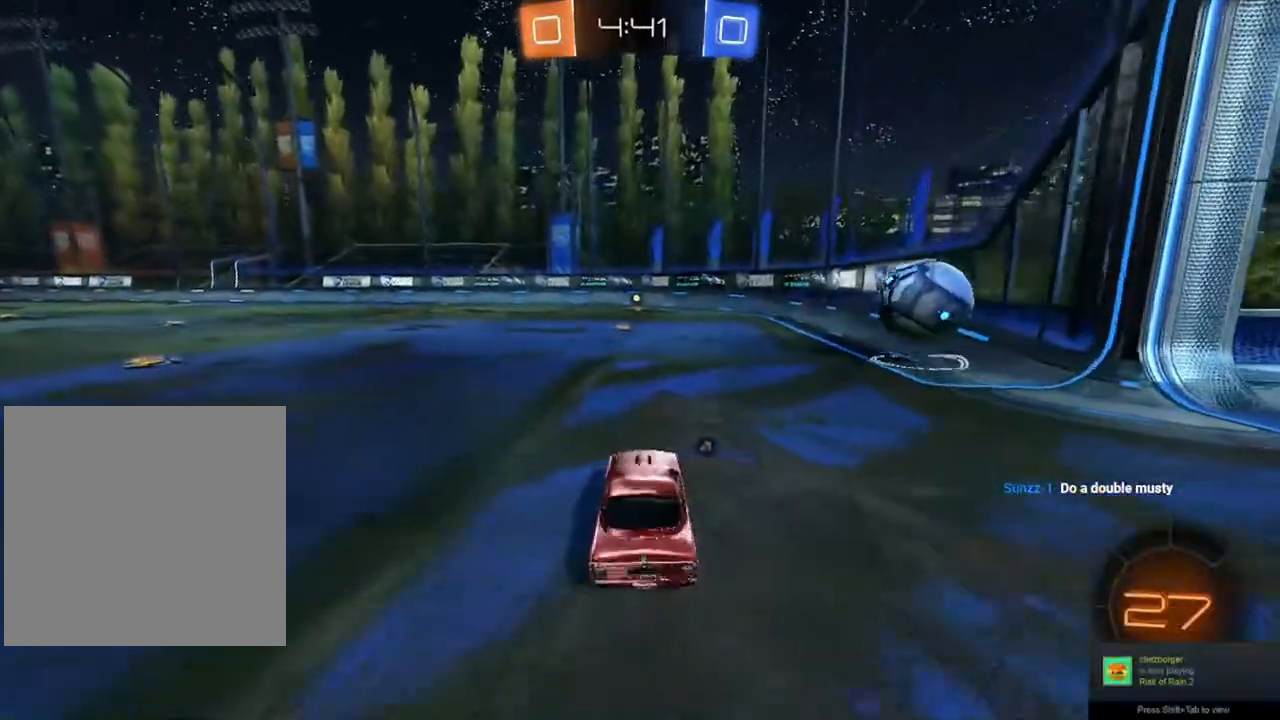
{"buttons": ["R2"], "left_stick": "right", "right_stick": "center", "events": [[33, "left_stick", "center"], [67, "B", "down"], [133, "left_stick", "right"], [167, "B", "up"], [317, "left_stick", "center"], [433, "left_stick", "right"]]}
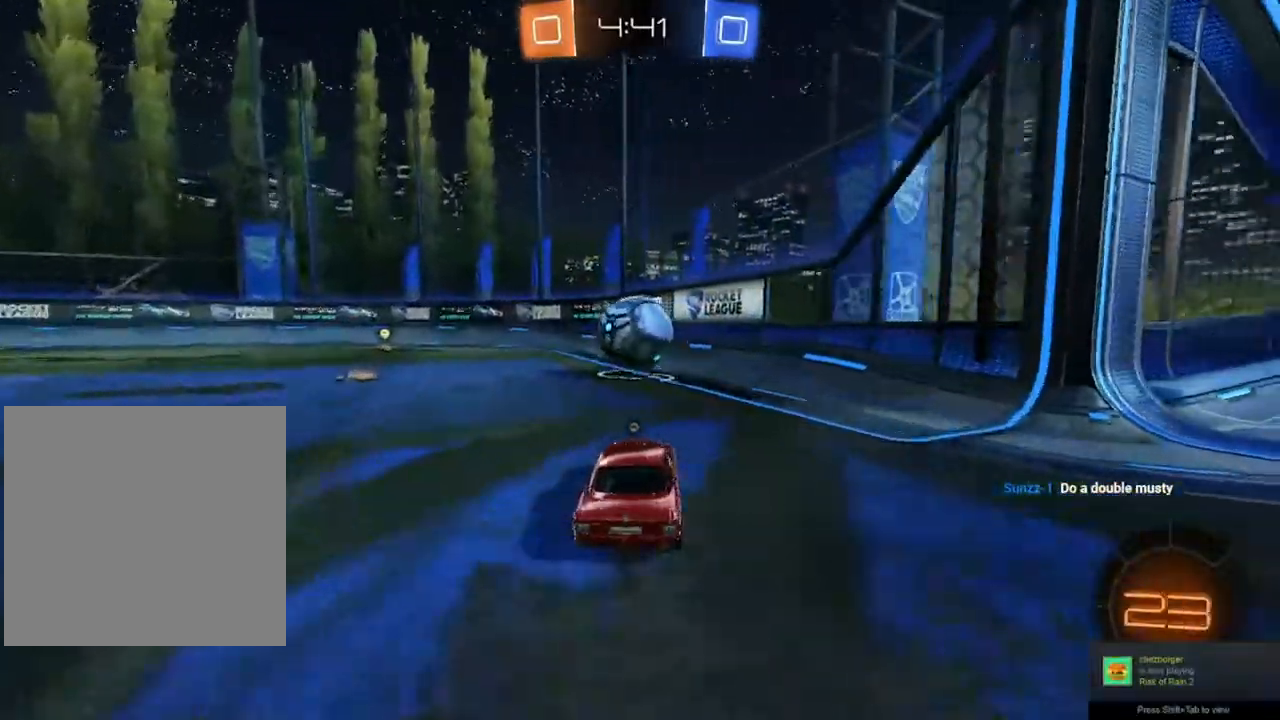
{"buttons": ["B", "R2"], "left_stick": "center", "right_stick": "center", "events": [[17, "left_stick", "center"], [50, "Y", "down"], [117, "Y", "up"], [233, "B", "down"], [300, "left_stick", "left"], [433, "left_stick", "center"]]}
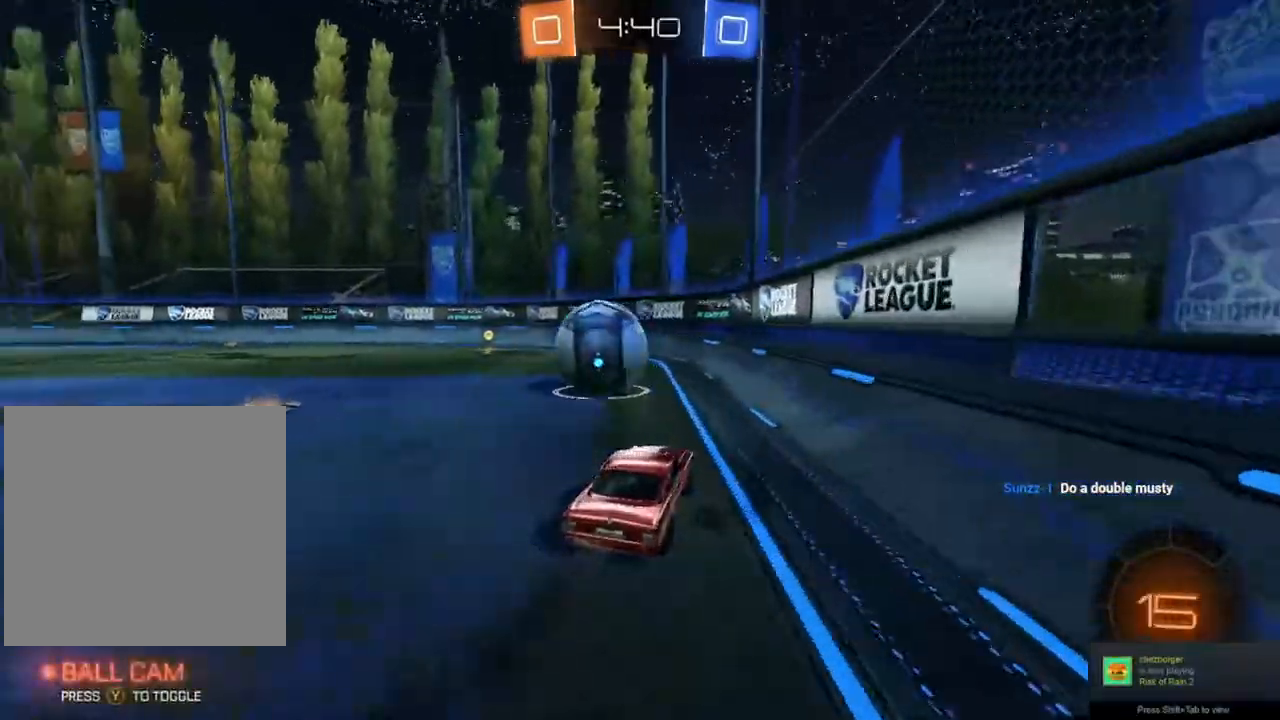
{"buttons": [], "left_stick": "left", "right_stick": "center", "events": [[83, "left_stick", "left"], [117, "B", "up"], [150, "R2", "up"]]}
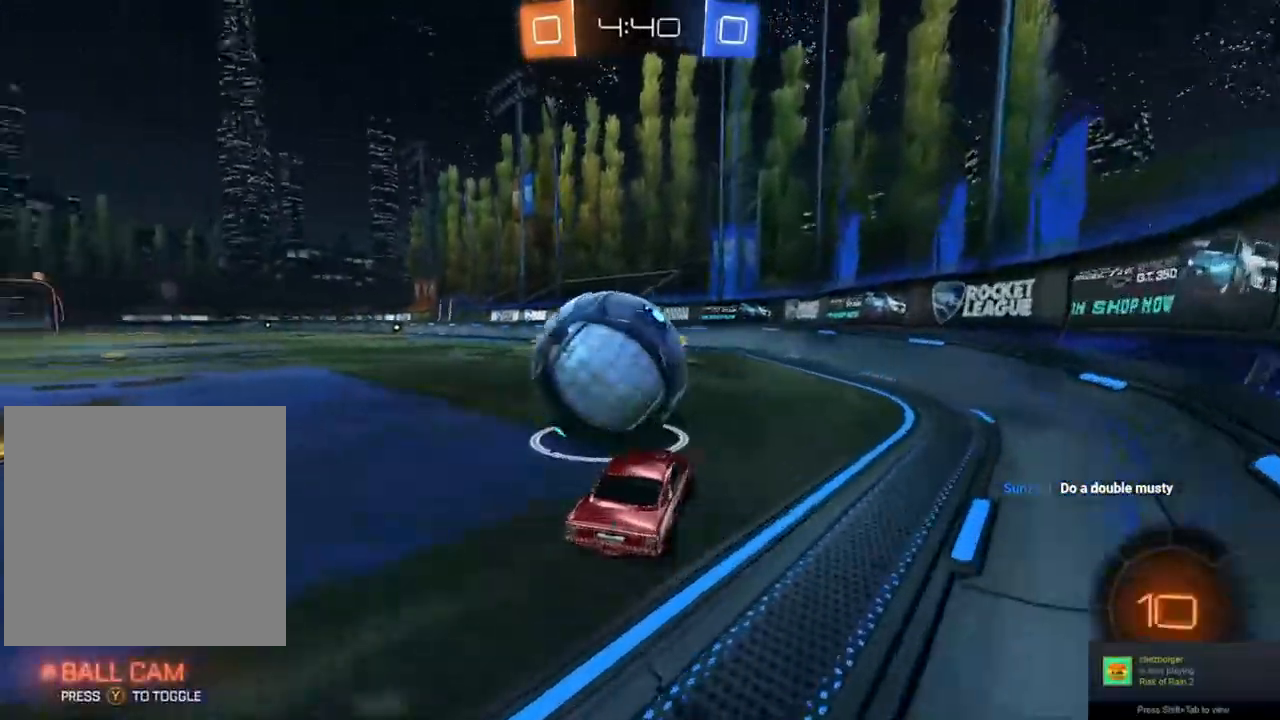
{"buttons": ["B", "R2"], "left_stick": "center", "right_stick": "center", "events": [[17, "left_stick", "center"], [33, "R2", "down"], [233, "B", "down"], [333, "B", "up"], [467, "B", "down"]]}
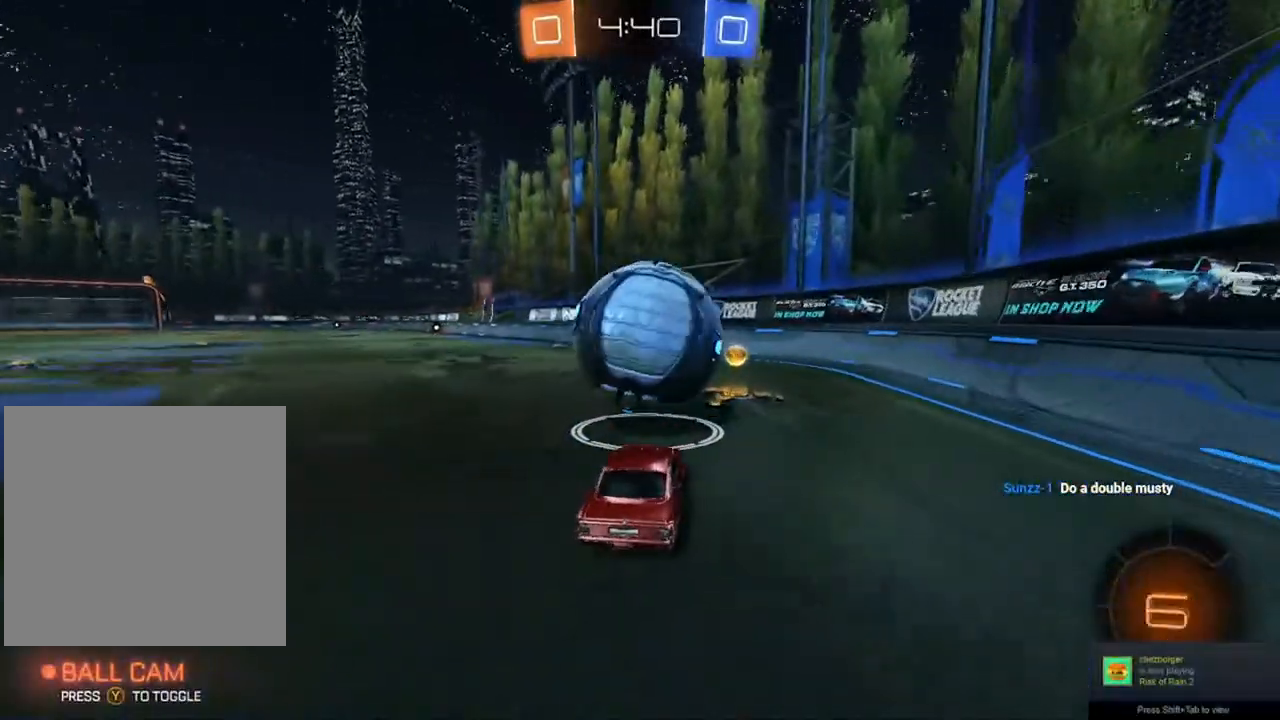
{"buttons": ["R2"], "left_stick": "right", "right_stick": "center", "events": [[50, "B", "up"], [117, "left_stick", "right"], [183, "left_stick", "center"], [200, "B", "down"], [283, "B", "up"], [483, "left_stick", "right"]]}
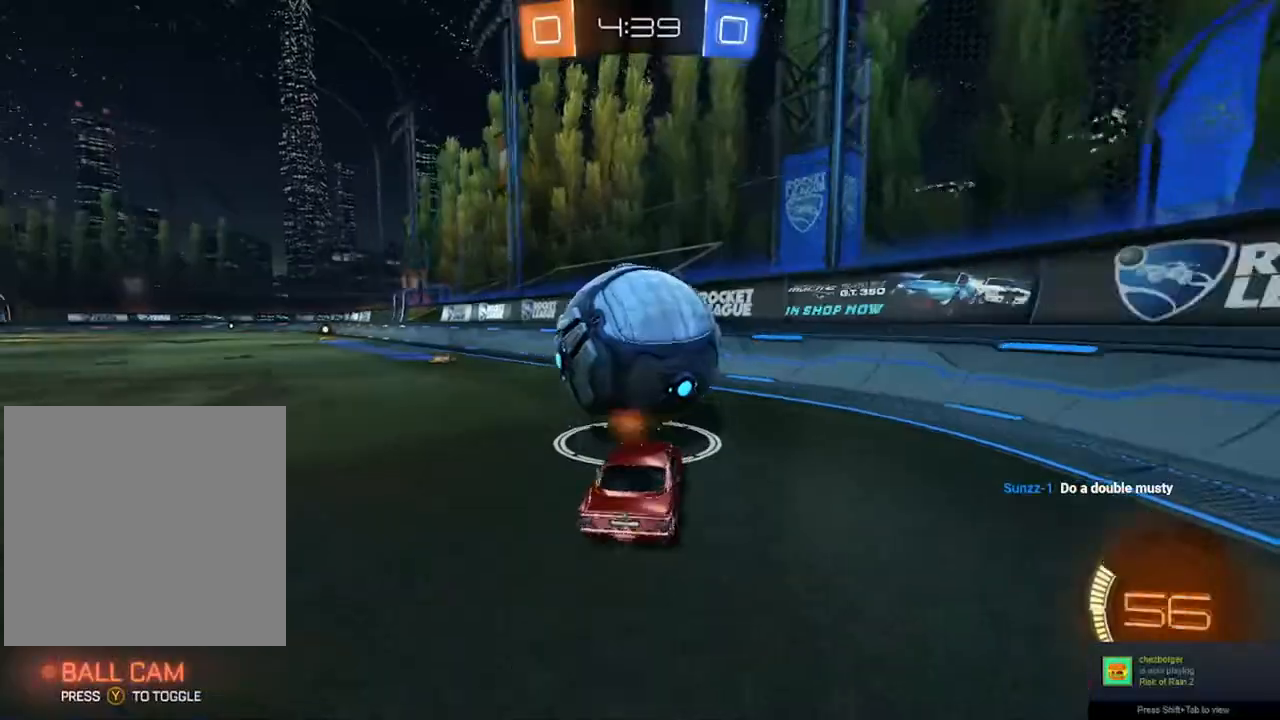
{"buttons": ["B", "R2"], "left_stick": "center", "right_stick": "center", "events": [[50, "left_stick", "center"], [217, "R2", "up"], [367, "left_stick", "left"], [450, "R2", "down"], [450, "left_stick", "center"], [483, "B", "down"]]}
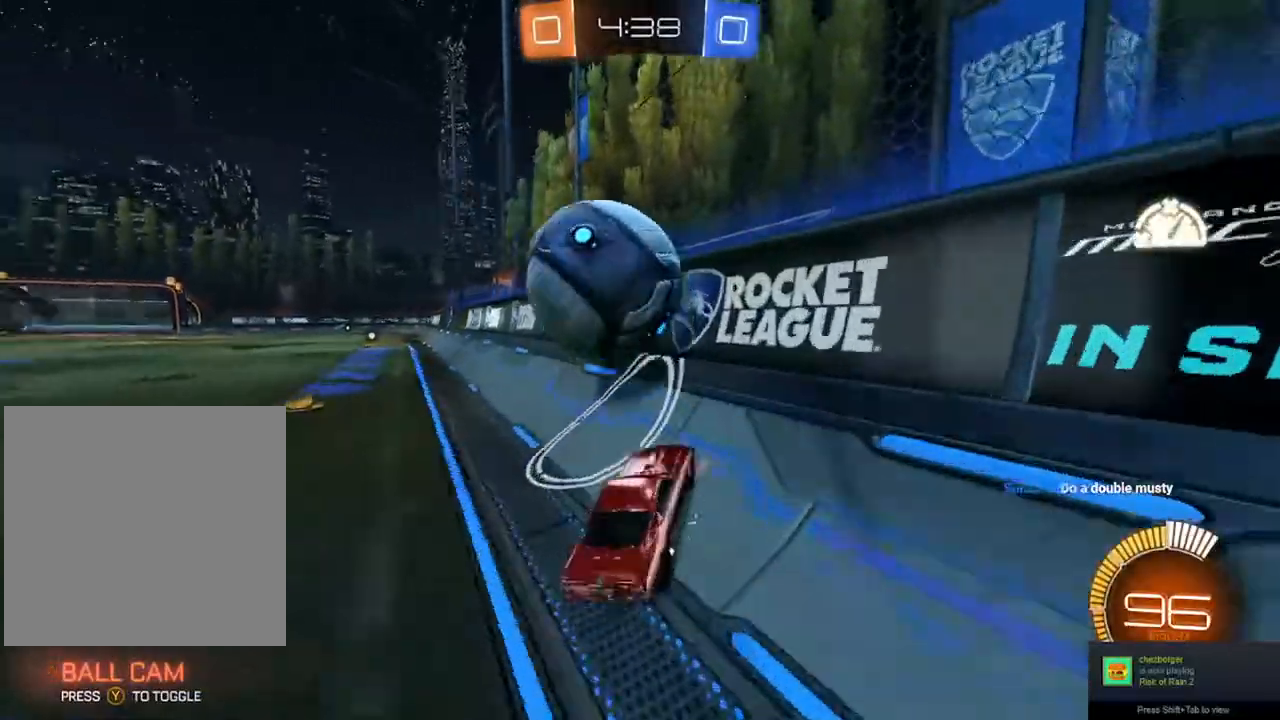
{"buttons": ["L1", "R2"], "left_stick": "up-right", "right_stick": "center", "events": [[150, "left_stick", "left"], [300, "left_stick", "center"], [383, "B", "up"], [400, "A", "down"], [400, "L1", "down"], [400, "left_stick", "up-right"], [467, "A", "up"]]}
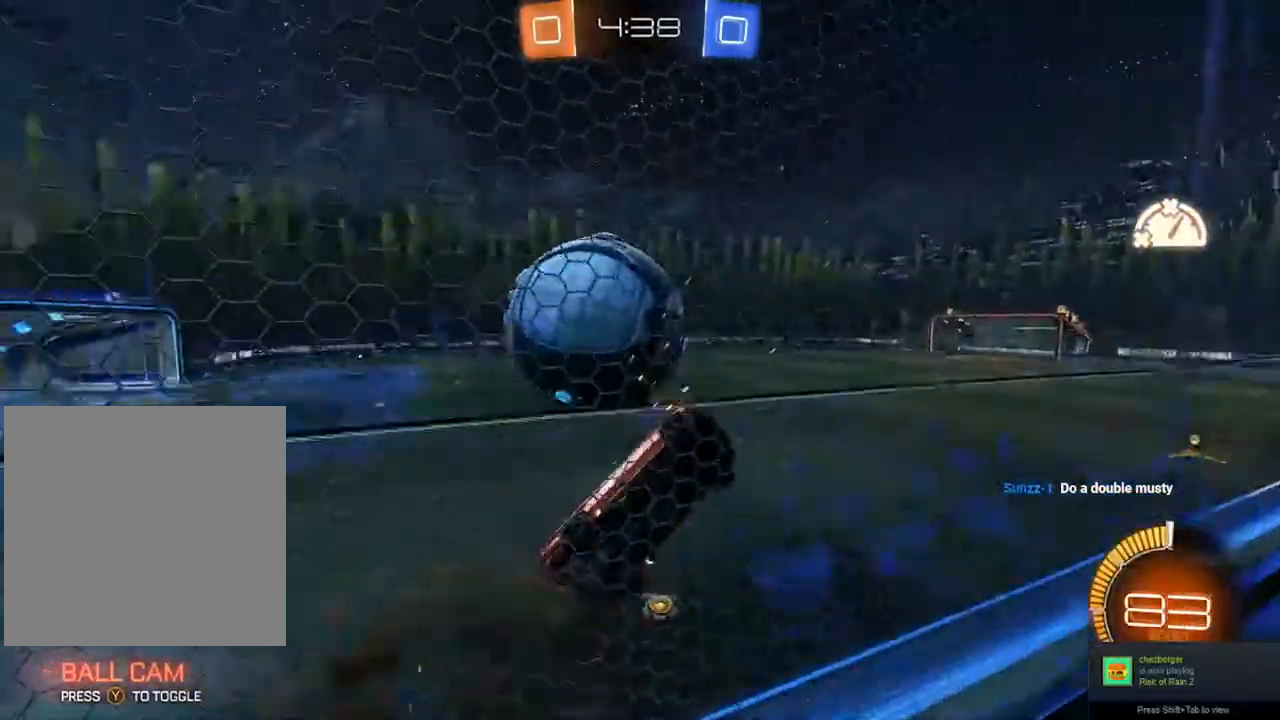
{"buttons": ["B", "L1"], "left_stick": "right", "right_stick": "center", "events": [[200, "L1", "up"], [200, "R2", "up"], [400, "L1", "down"], [467, "B", "down"], [483, "left_stick", "right"]]}
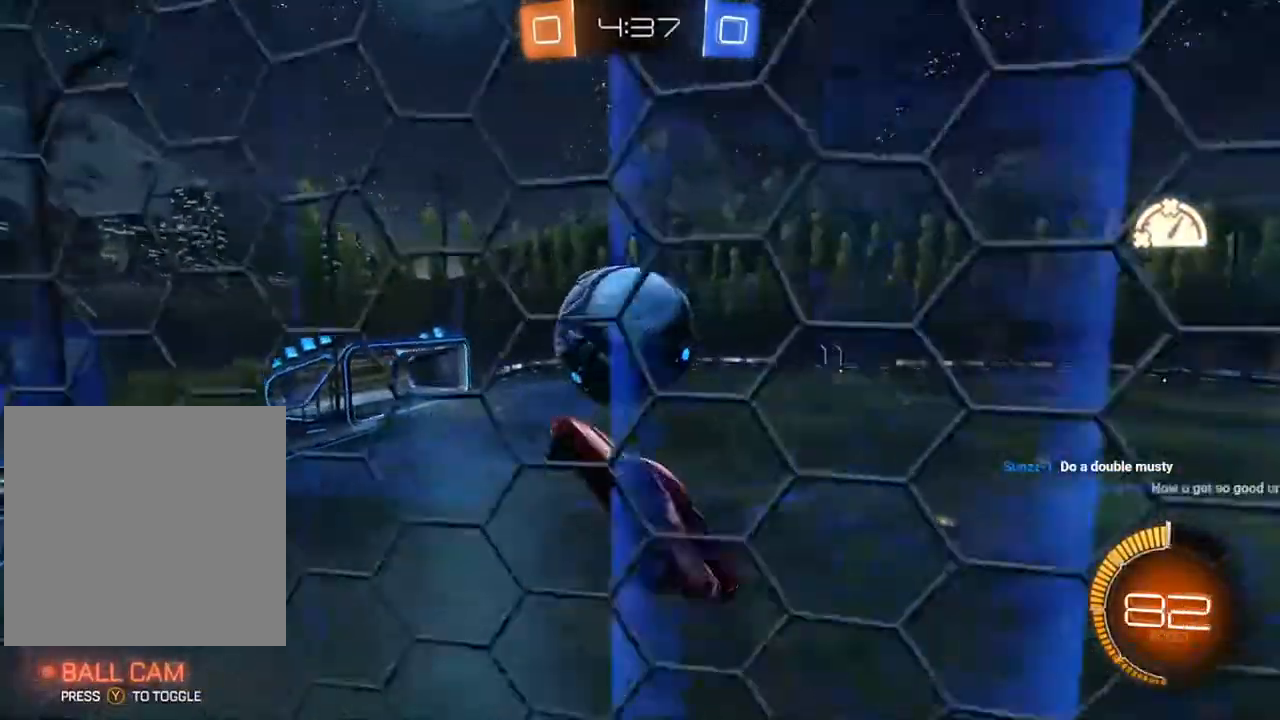
{"buttons": ["L1"], "left_stick": "down-left", "right_stick": "center", "events": [[17, "left_stick", "down-right"], [133, "L1", "up"], [150, "left_stick", "up"], [167, "A", "down"], [167, "B", "up"], [233, "A", "up"], [233, "L1", "down"], [250, "left_stick", "down"], [317, "left_stick", "down-left"]]}
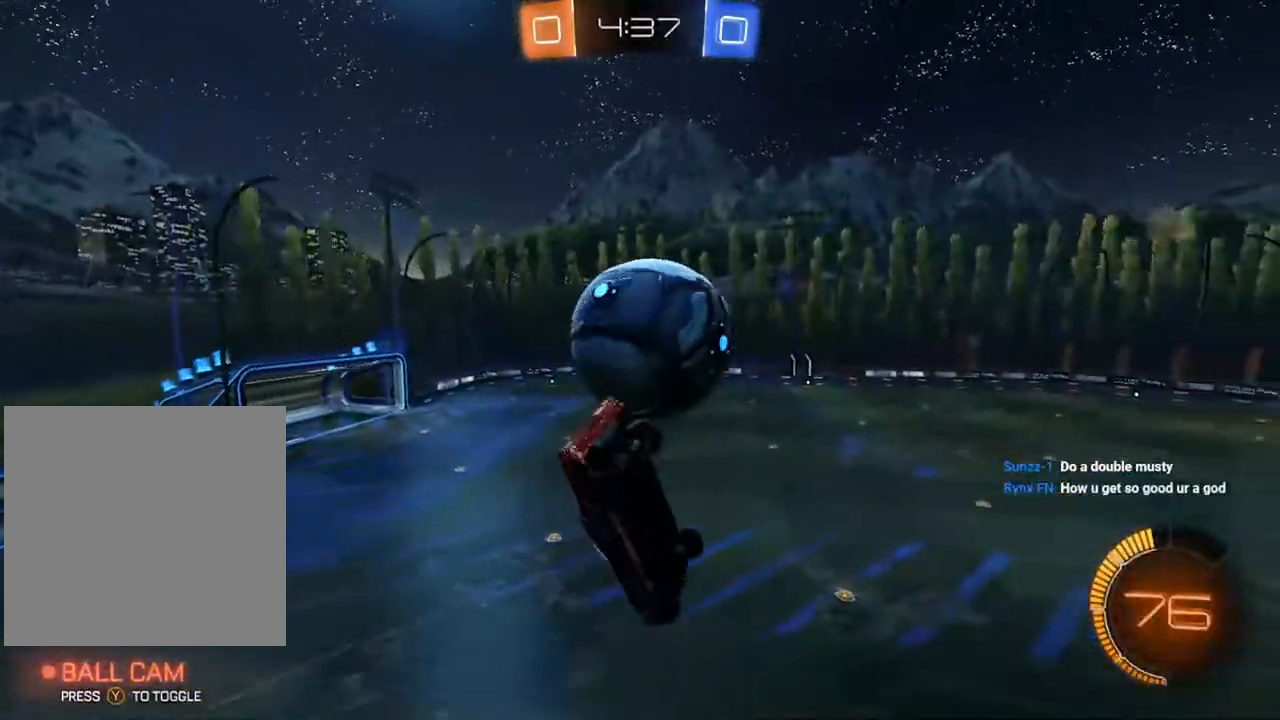
{"buttons": ["L1"], "left_stick": "down-left", "right_stick": "center", "events": [[117, "B", "down"], [383, "B", "up"]]}
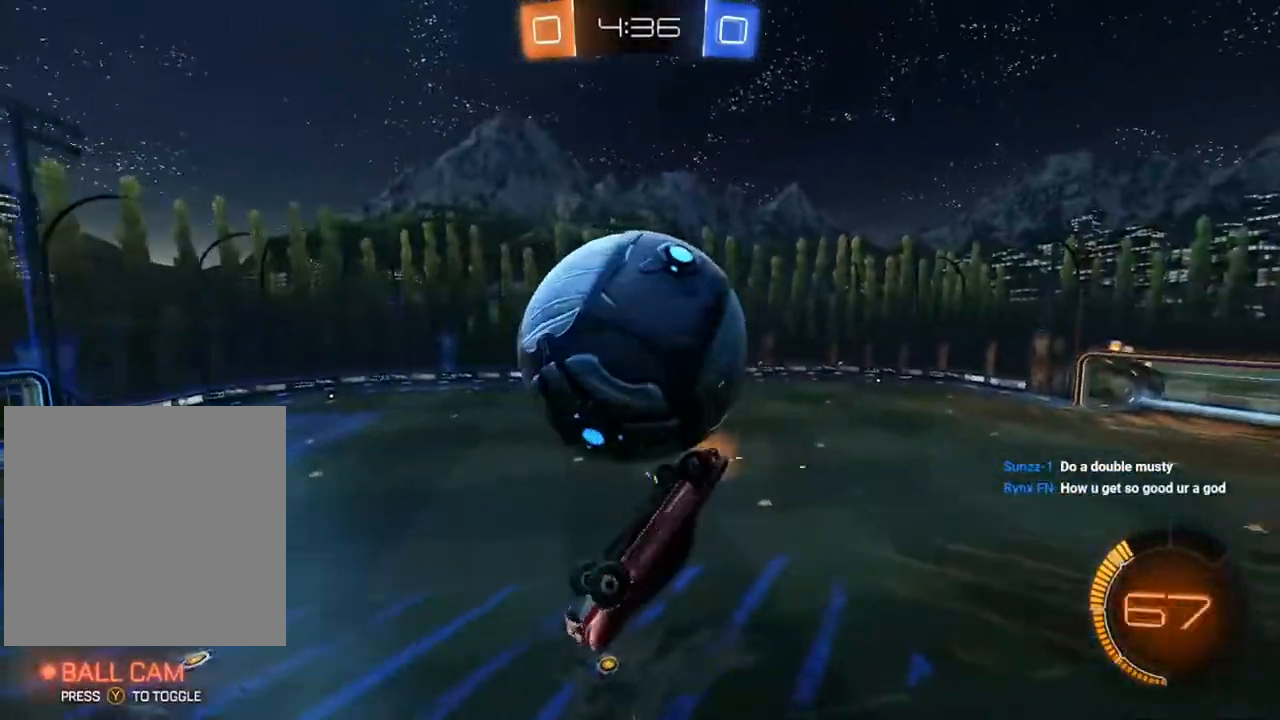
{"buttons": ["B", "L1"], "left_stick": "left", "right_stick": "center", "events": [[17, "left_stick", "left"], [183, "left_stick", "down-left"], [283, "B", "down"], [333, "L1", "up"], [433, "L1", "down"], [483, "left_stick", "left"]]}
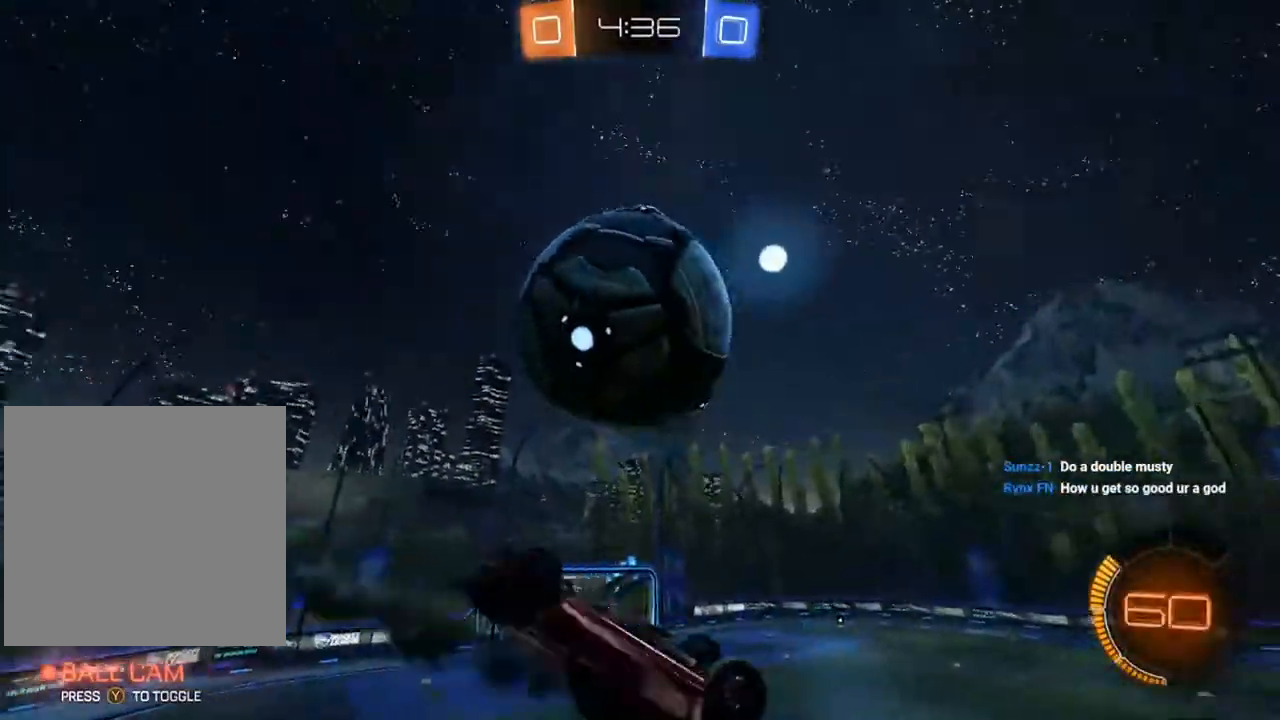
{"buttons": ["B", "L1"], "left_stick": "right", "right_stick": "center", "events": [[183, "B", "up"], [233, "left_stick", "down"], [300, "L1", "up"], [367, "left_stick", "down-right"], [383, "L1", "down"], [417, "B", "down"], [467, "left_stick", "right"]]}
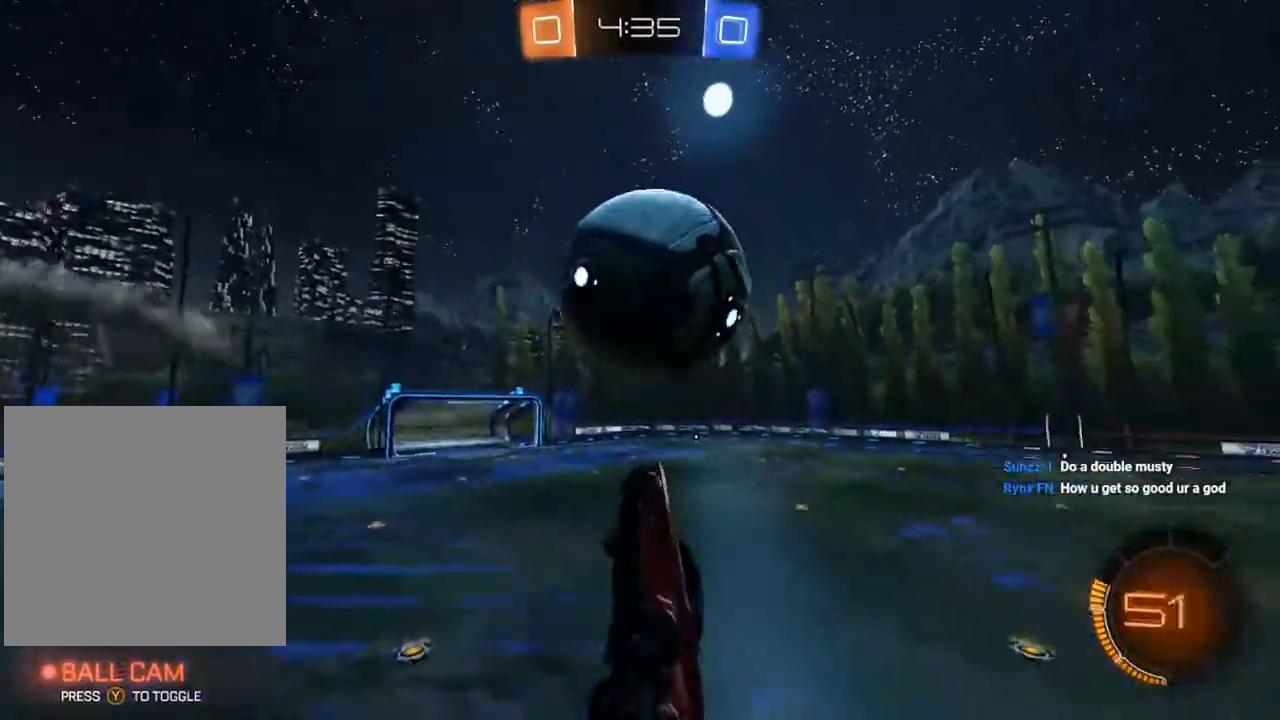
{"buttons": ["B", "R2"], "left_stick": "up-right", "right_stick": "center", "events": [[17, "left_stick", "up-right"], [183, "B", "up"], [250, "L1", "up"], [250, "left_stick", "center"], [333, "B", "down"], [333, "left_stick", "up-right"], [417, "R2", "down"]]}
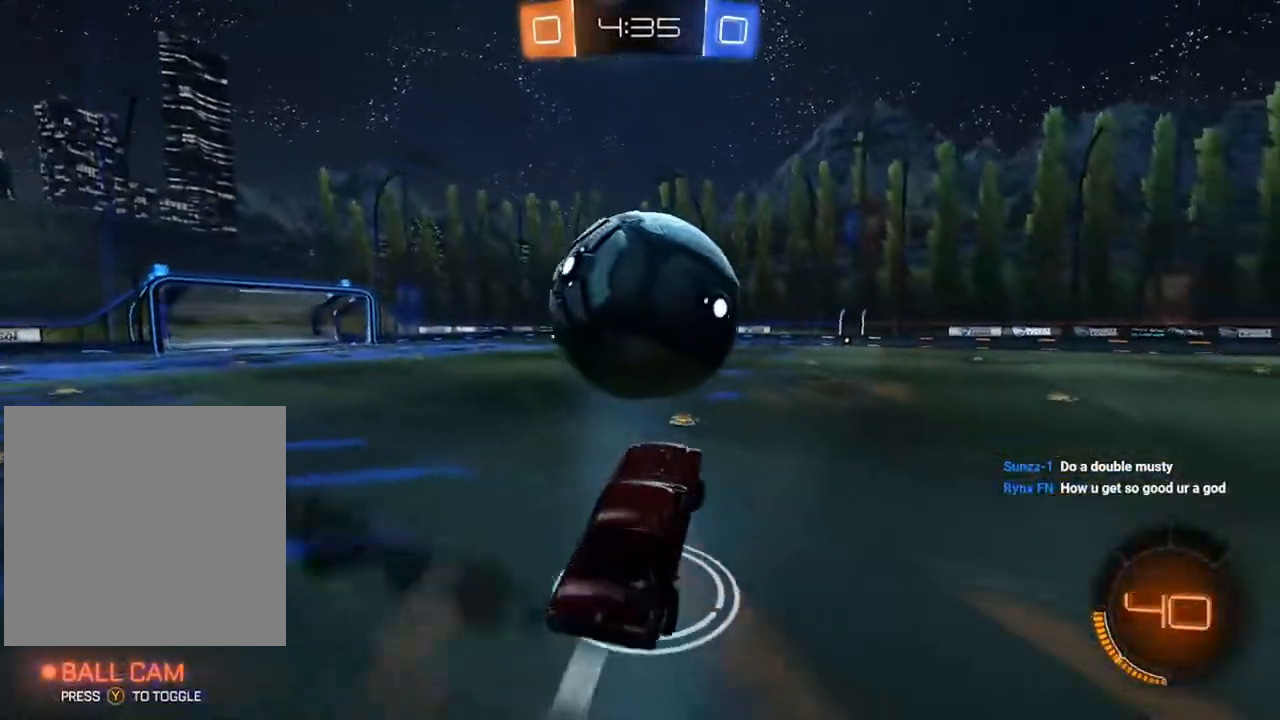
{"buttons": [], "left_stick": "right", "right_stick": "center", "events": [[50, "left_stick", "left"], [250, "left_stick", "center"], [383, "B", "up"], [383, "R2", "up"], [433, "left_stick", "right"]]}
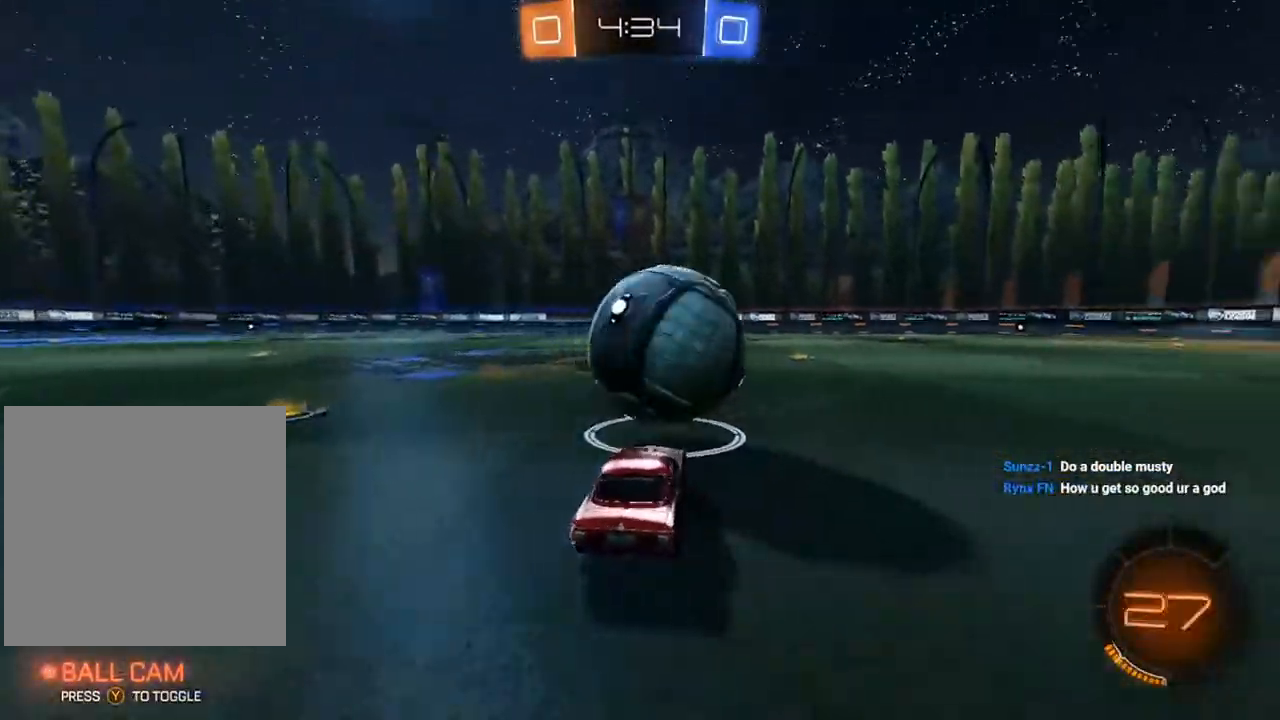
{"buttons": ["R2"], "left_stick": "center", "right_stick": "center", "events": [[17, "R2", "down"], [83, "B", "down"], [150, "left_stick", "center"], [333, "left_stick", "left"], [433, "left_stick", "center"], [483, "B", "up"]]}
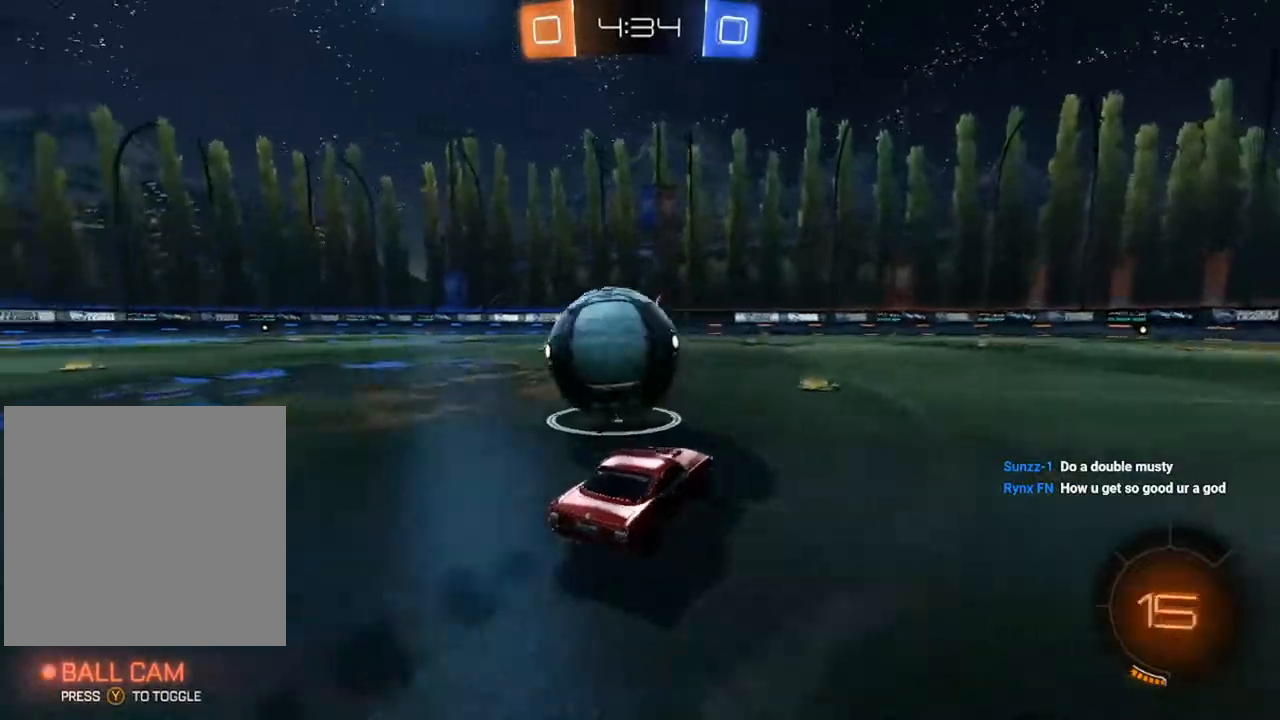
{"buttons": ["R2"], "left_stick": "center", "right_stick": "center", "events": [[50, "left_stick", "left"], [133, "left_stick", "center"], [317, "R2", "up"], [317, "left_stick", "left"], [400, "R2", "down"], [467, "left_stick", "center"]]}
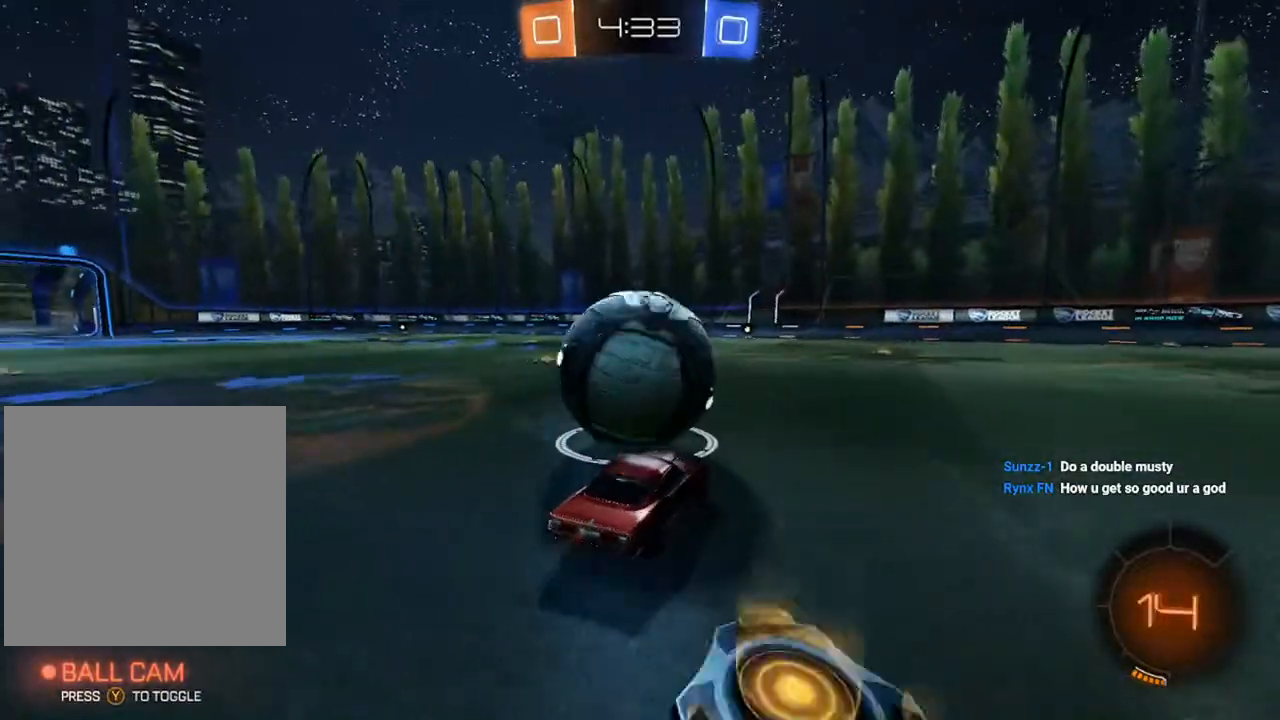
{"buttons": ["B", "R2"], "left_stick": "center", "right_stick": "center", "events": [[33, "left_stick", "up-right"], [50, "B", "down"], [150, "left_stick", "center"]]}
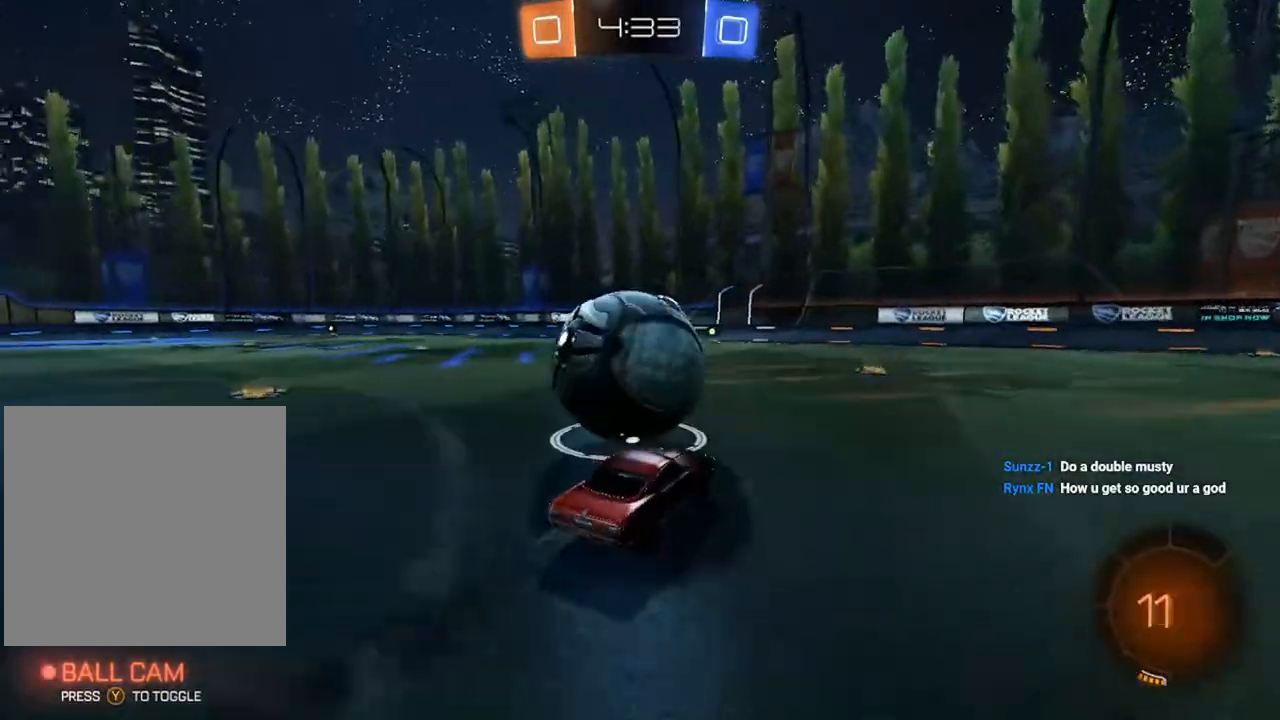
{"buttons": ["L2"], "left_stick": "center", "right_stick": "center", "events": [[183, "left_stick", "left"], [367, "B", "up"], [417, "R2", "up"], [450, "left_stick", "center"], [483, "L2", "down"]]}
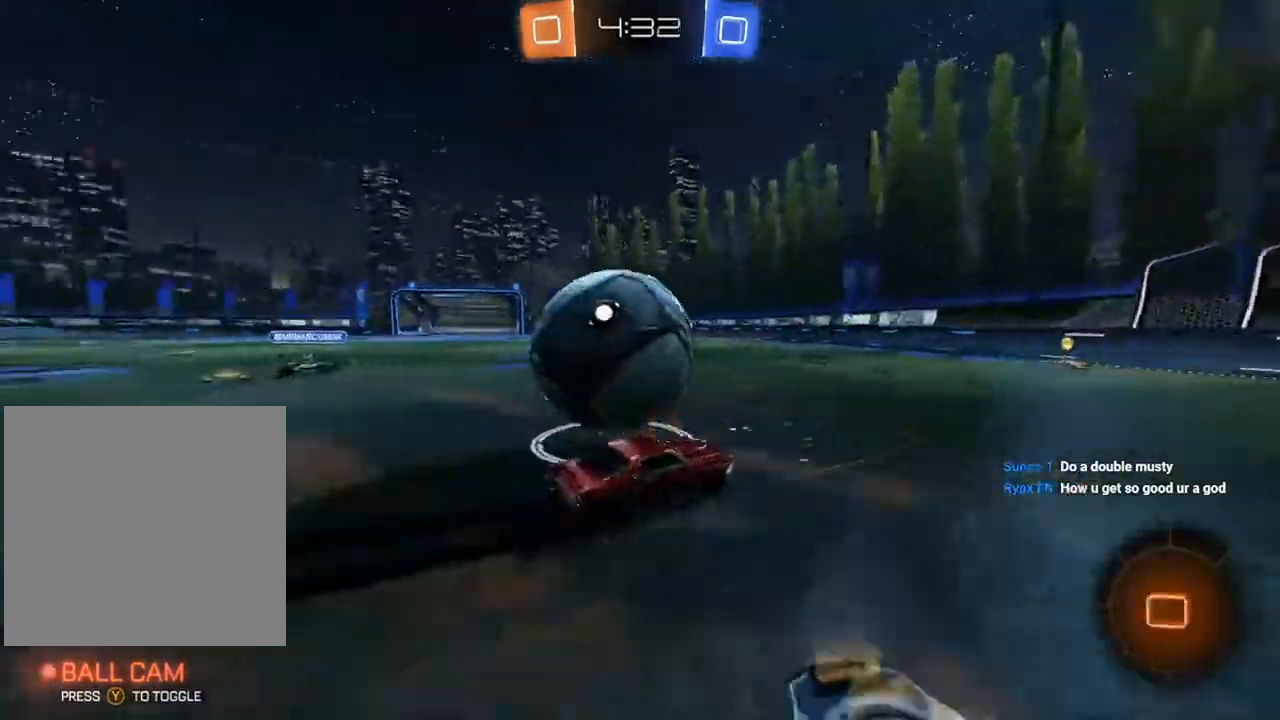
{"buttons": ["R2"], "left_stick": "center", "right_stick": "center", "events": [[117, "L2", "up"], [317, "R2", "down"]]}
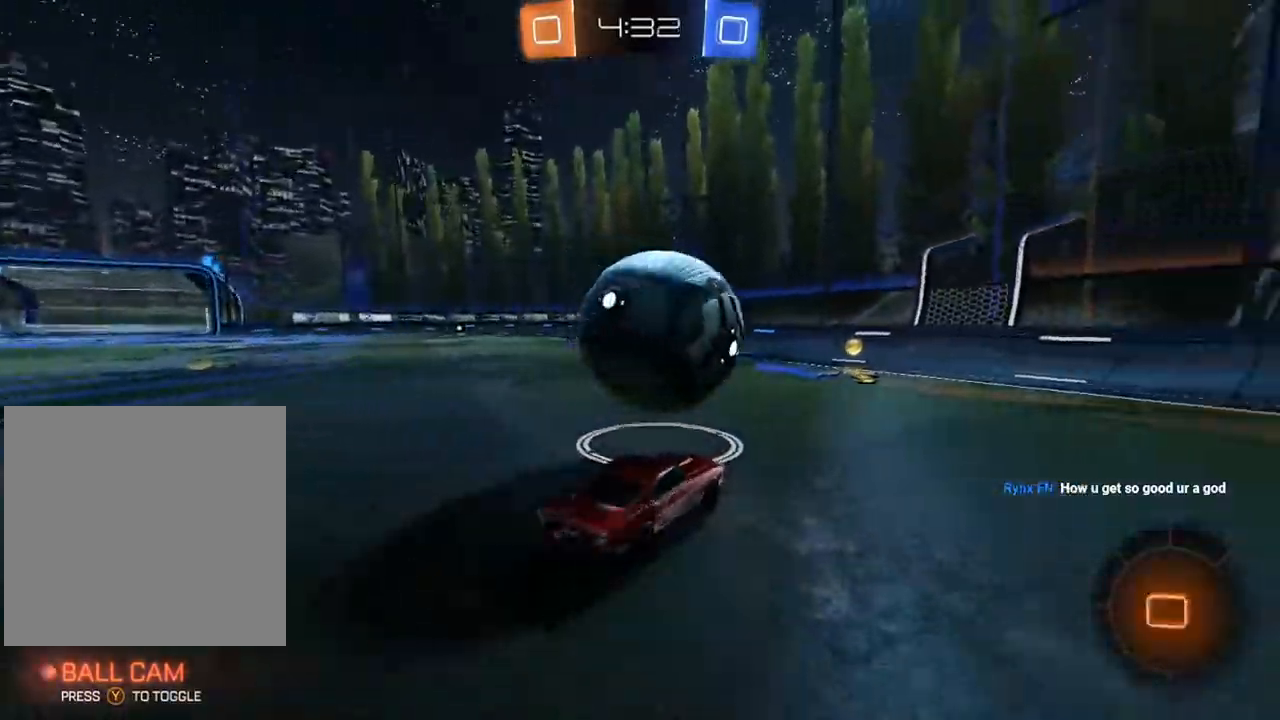
{"buttons": ["R2"], "left_stick": "center", "right_stick": "center", "events": [[50, "B", "down"], [217, "B", "up"], [350, "B", "down"], [367, "left_stick", "up-left"], [433, "left_stick", "center"], [467, "B", "up"]]}
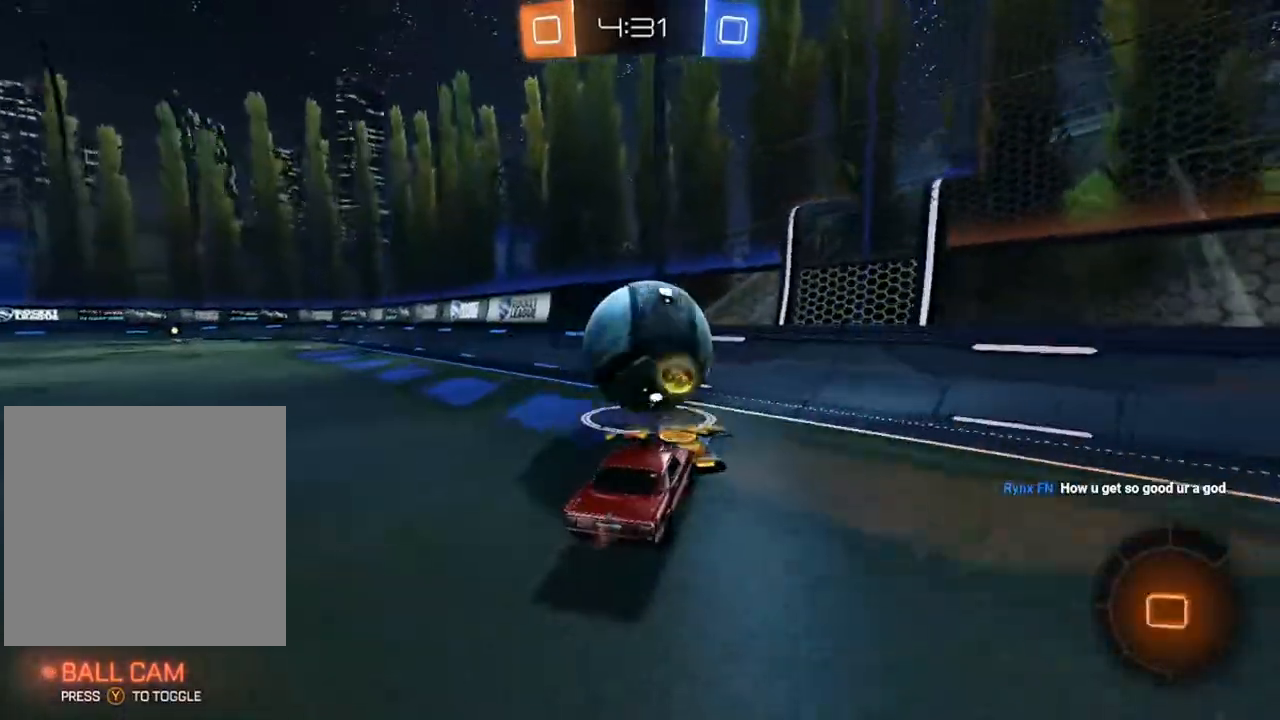
{"buttons": ["B", "R2"], "left_stick": "center", "right_stick": "center", "events": [[100, "B", "down"], [367, "left_stick", "right"], [467, "left_stick", "center"]]}
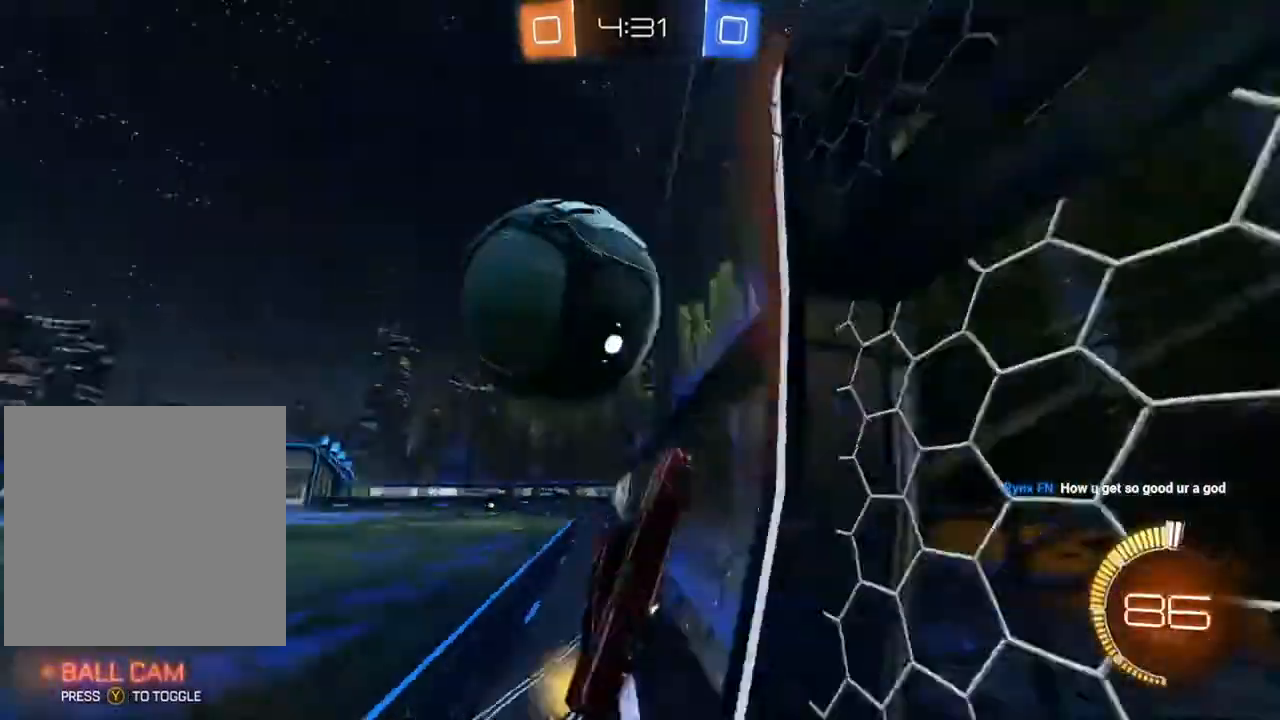
{"buttons": ["L1", "R2"], "left_stick": "right", "right_stick": "center", "events": [[150, "left_stick", "right"], [167, "A", "down"], [167, "L1", "down"], [267, "A", "up"], [500, "B", "up"]]}
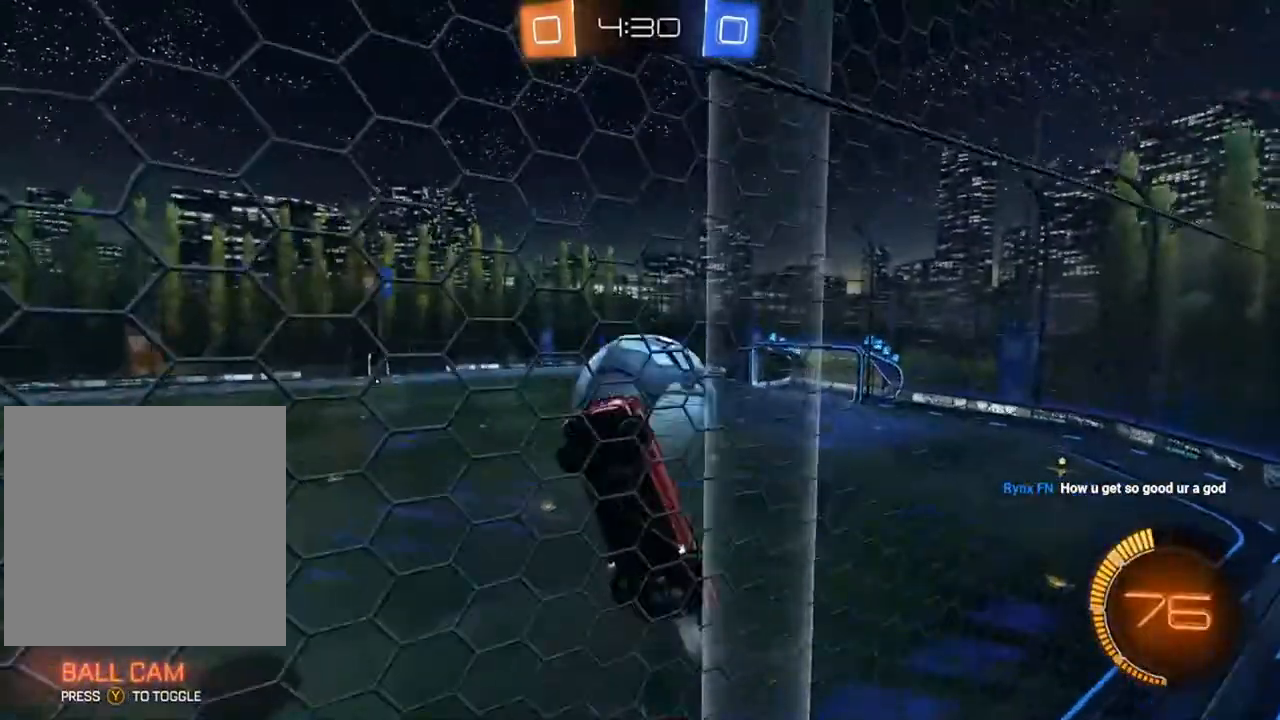
{"buttons": ["B", "L1"], "left_stick": "up", "right_stick": "center", "events": [[33, "R2", "up"], [350, "B", "down"], [367, "left_stick", "up"]]}
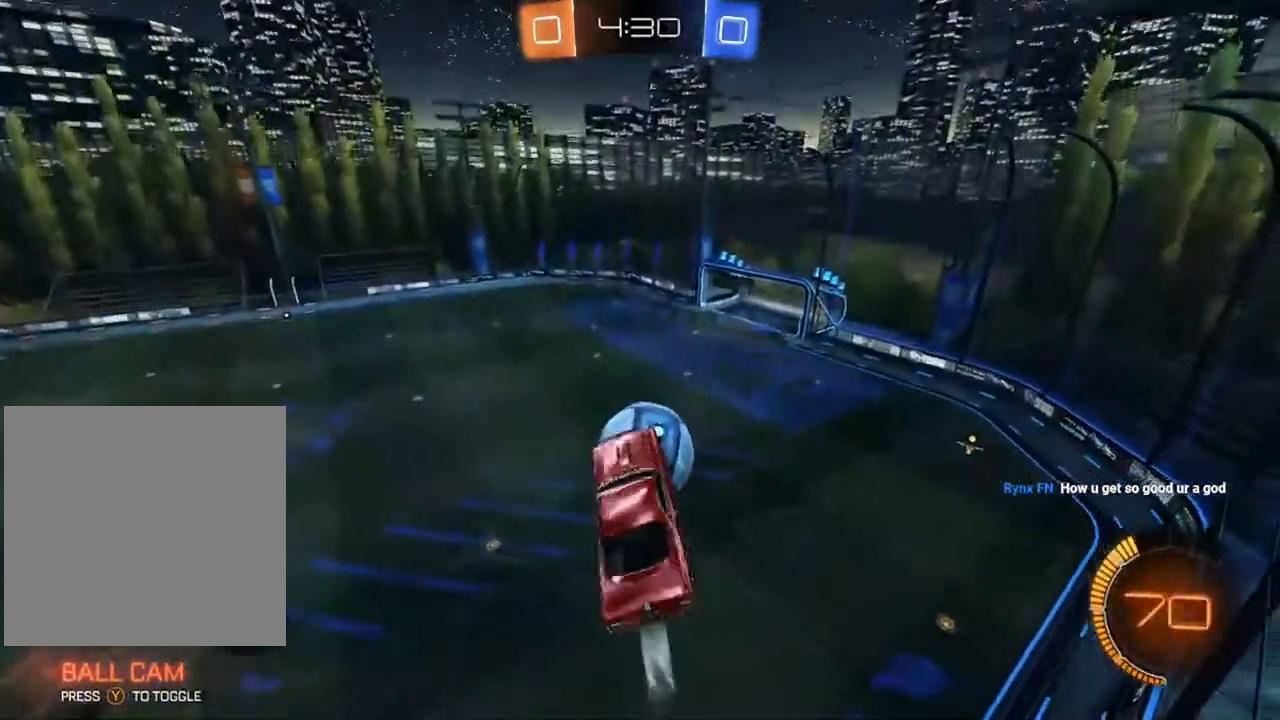
{"buttons": [], "left_stick": "center", "right_stick": "center", "events": [[17, "Y", "down"], [33, "left_stick", "down-left"], [117, "Y", "up"], [300, "left_stick", "center"], [383, "L1", "up"], [433, "B", "up"]]}
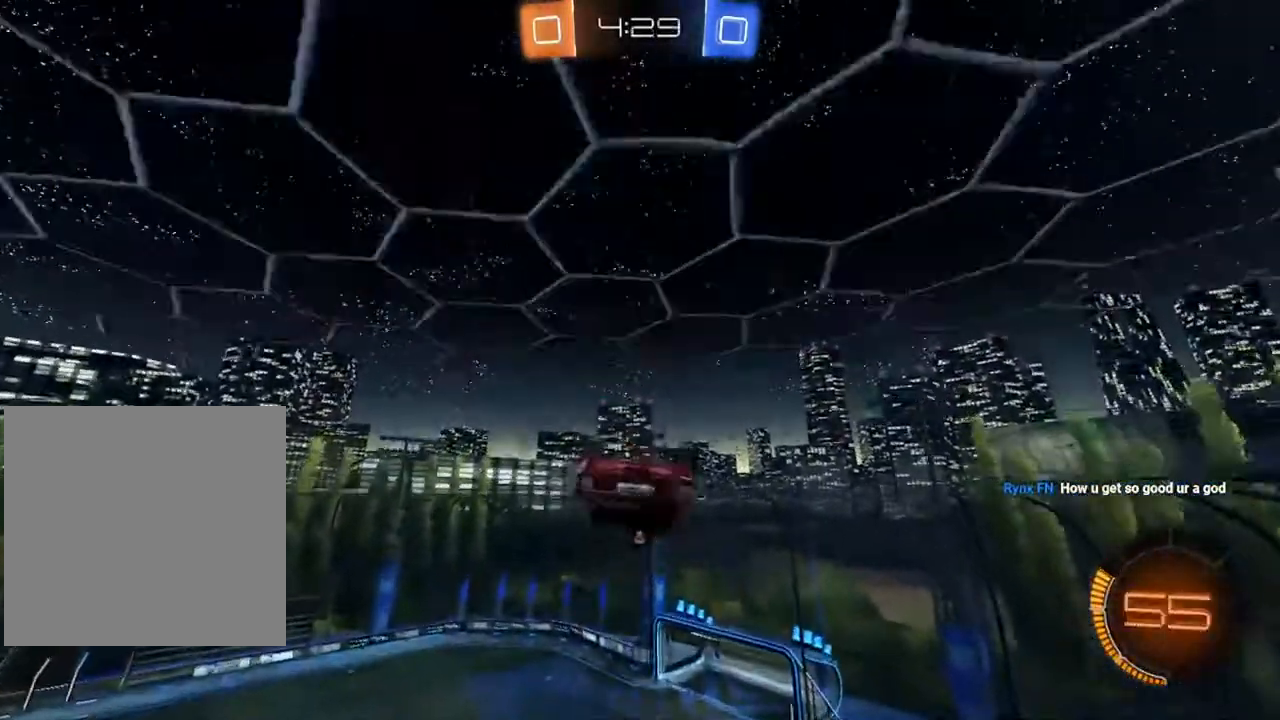
{"buttons": [], "left_stick": "center", "right_stick": "center", "events": [[150, "A", "down"], [200, "A", "up"], [317, "left_stick", "left"], [483, "left_stick", "center"]]}
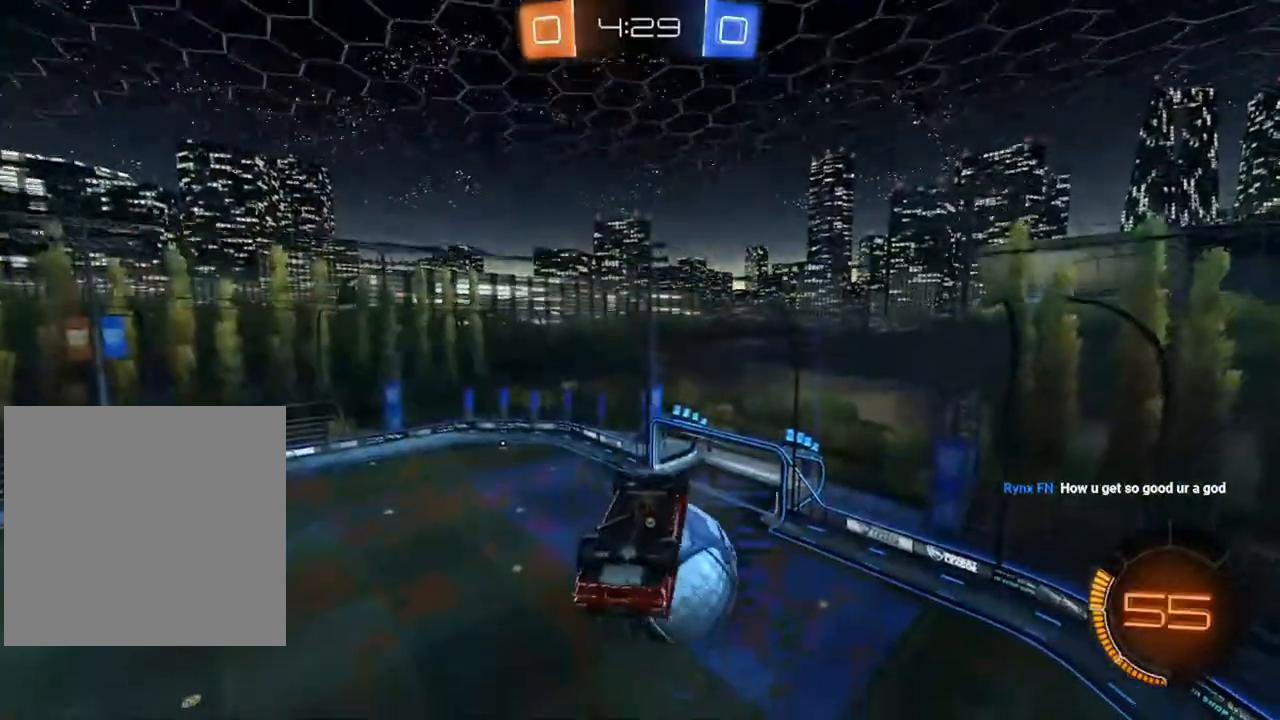
{"buttons": ["B"], "left_stick": "left", "right_stick": "center", "events": [[100, "left_stick", "right"], [167, "B", "down"], [250, "left_stick", "center"], [283, "B", "up"], [317, "left_stick", "left"], [333, "R1", "down"], [350, "A", "down"], [400, "L1", "down"], [417, "A", "up"], [417, "B", "down"], [483, "L1", "up"], [483, "R1", "up"]]}
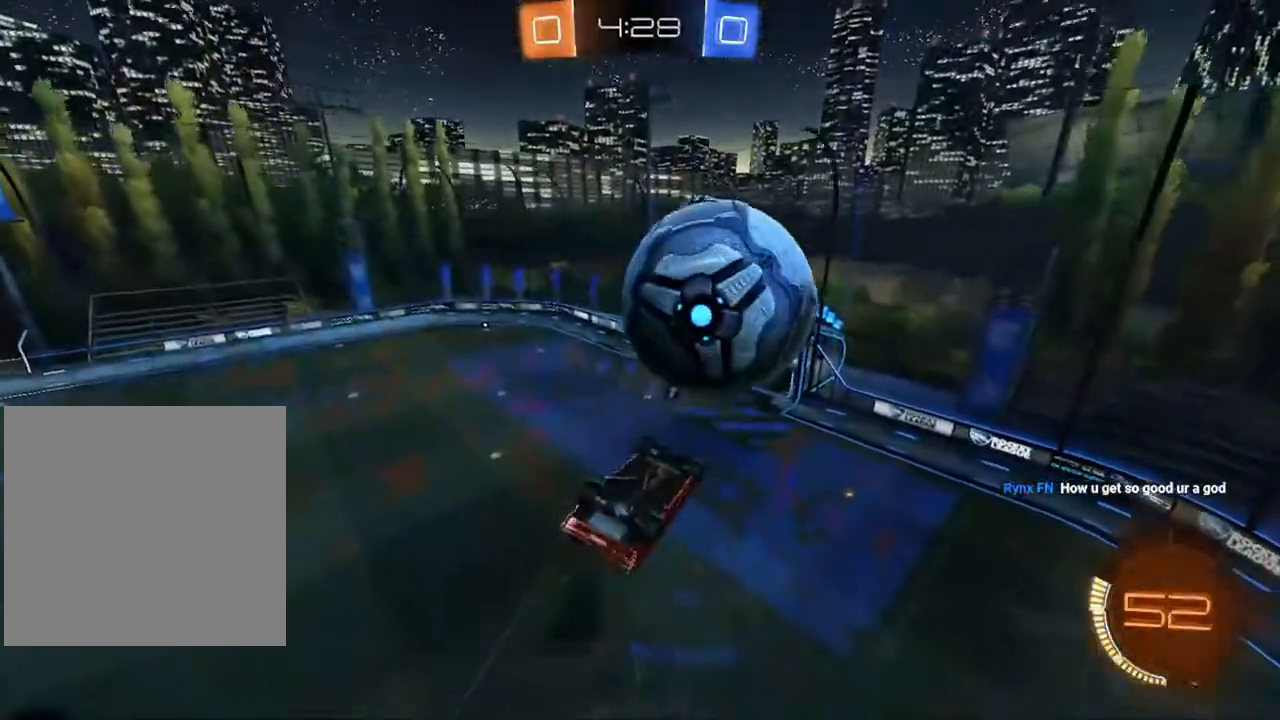
{"buttons": ["L1"], "left_stick": "up", "right_stick": "center", "events": [[33, "left_stick", "center"], [150, "B", "up"], [167, "left_stick", "up"], [217, "L1", "down"]]}
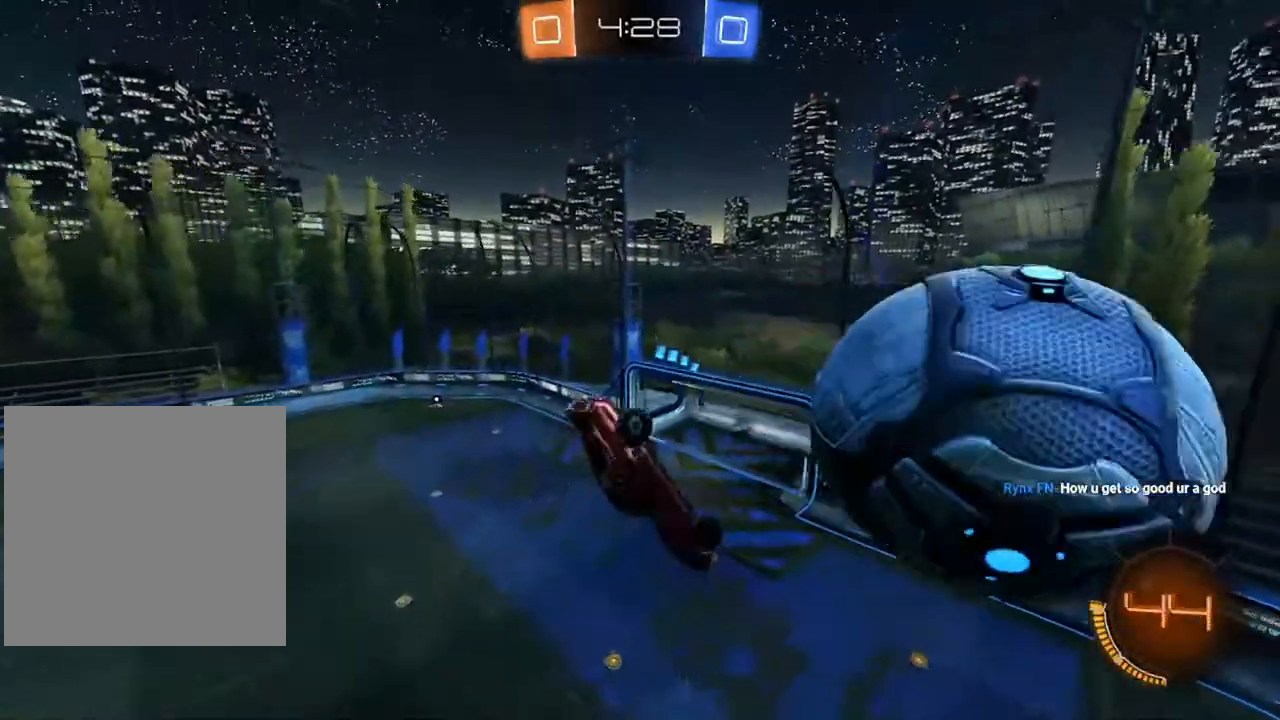
{"buttons": ["A"], "left_stick": "center", "right_stick": "center", "events": [[50, "B", "down"], [83, "left_stick", "down-right"], [200, "L1", "up"], [233, "left_stick", "up-right"], [350, "left_stick", "down"], [433, "B", "up"], [450, "left_stick", "center"], [467, "A", "down"]]}
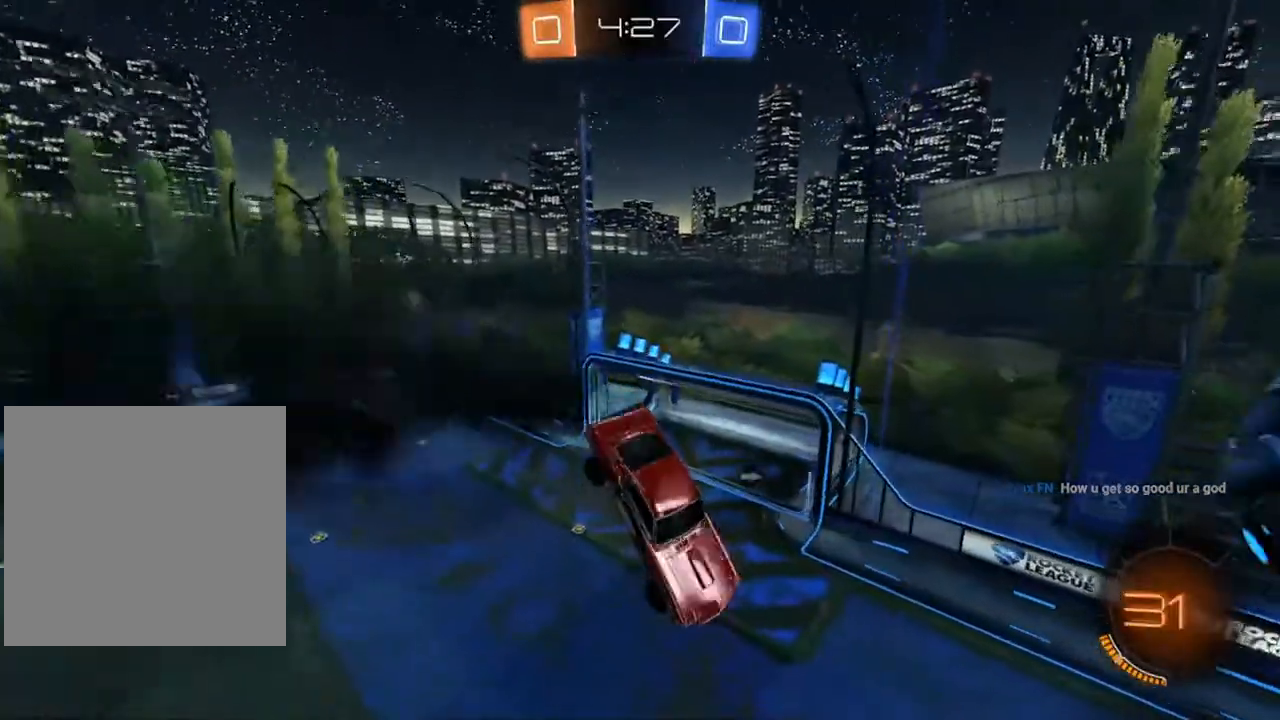
{"buttons": [], "left_stick": "up-left", "right_stick": "center", "events": [[17, "left_stick", "down"], [83, "A", "up"], [217, "left_stick", "center"], [283, "Y", "down"], [333, "Y", "up"], [367, "left_stick", "up-left"]]}